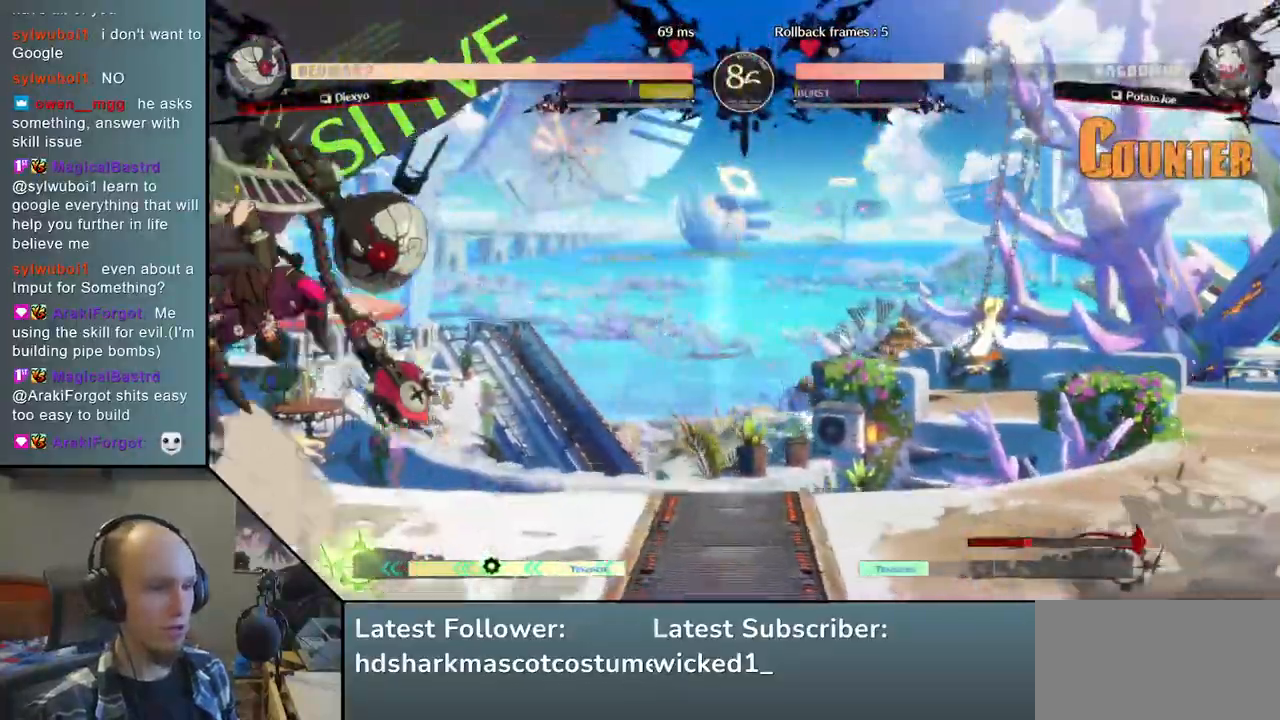
Gameplay with a controller (arcade stick); each line is a JSON object with the inputs held at the frame after it. "events" lists button and stick changes between this image and that frame as [ms after this image, input, new state], when the widget could be followed in between. Not read: L3 R3.
{"buttons": ["TRIANGLE"], "left_stick": "left", "right_stick": "left", "events": [[133, "left_stick", "right"], [133, "right_stick", "right"], [333, "left_stick", "down"], [333, "right_stick", "down"], [417, "left_stick", "left"], [417, "right_stick", "left"], [450, "TRIANGLE", "down"]]}
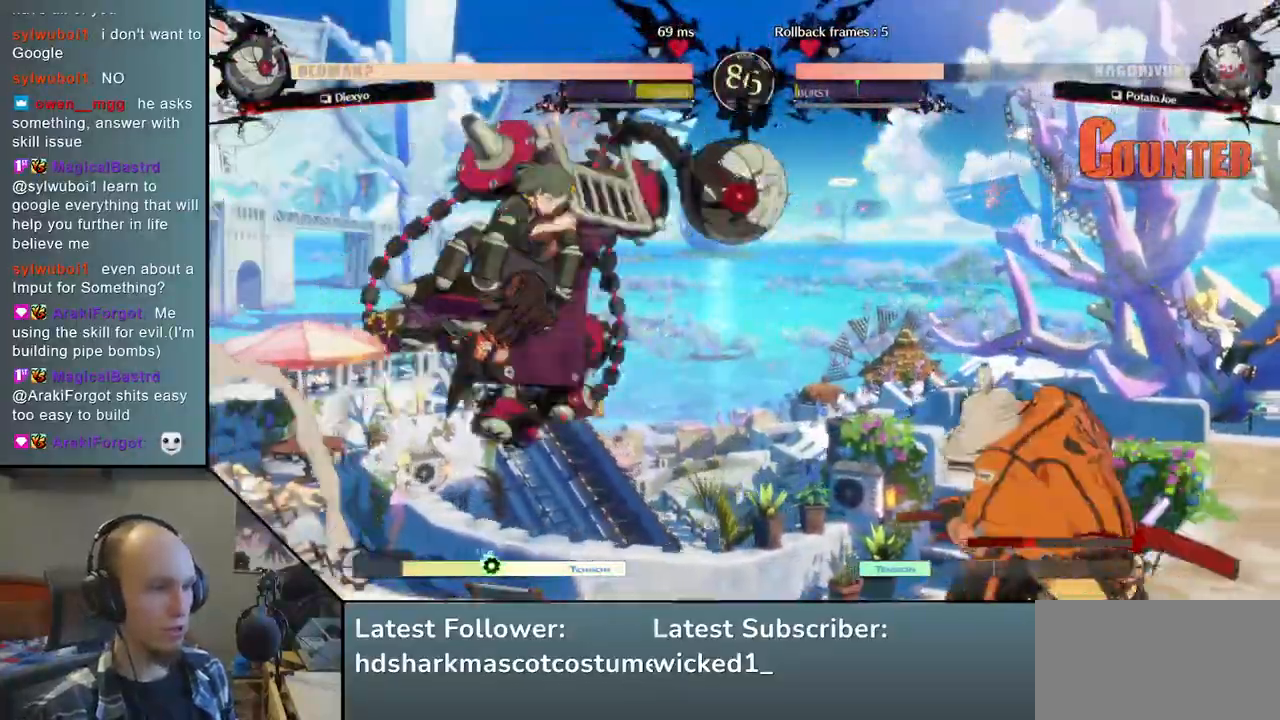
{"buttons": ["TRIANGLE"], "left_stick": "center", "right_stick": "center", "events": [[50, "TRIANGLE", "up"], [67, "left_stick", "right"], [67, "right_stick", "right"], [167, "left_stick", "down"], [167, "right_stick", "down"], [233, "L2", "down"], [233, "left_stick", "left"], [233, "right_stick", "left"], [333, "L2", "up"], [350, "left_stick", "center"], [350, "right_stick", "center"], [483, "TRIANGLE", "down"]]}
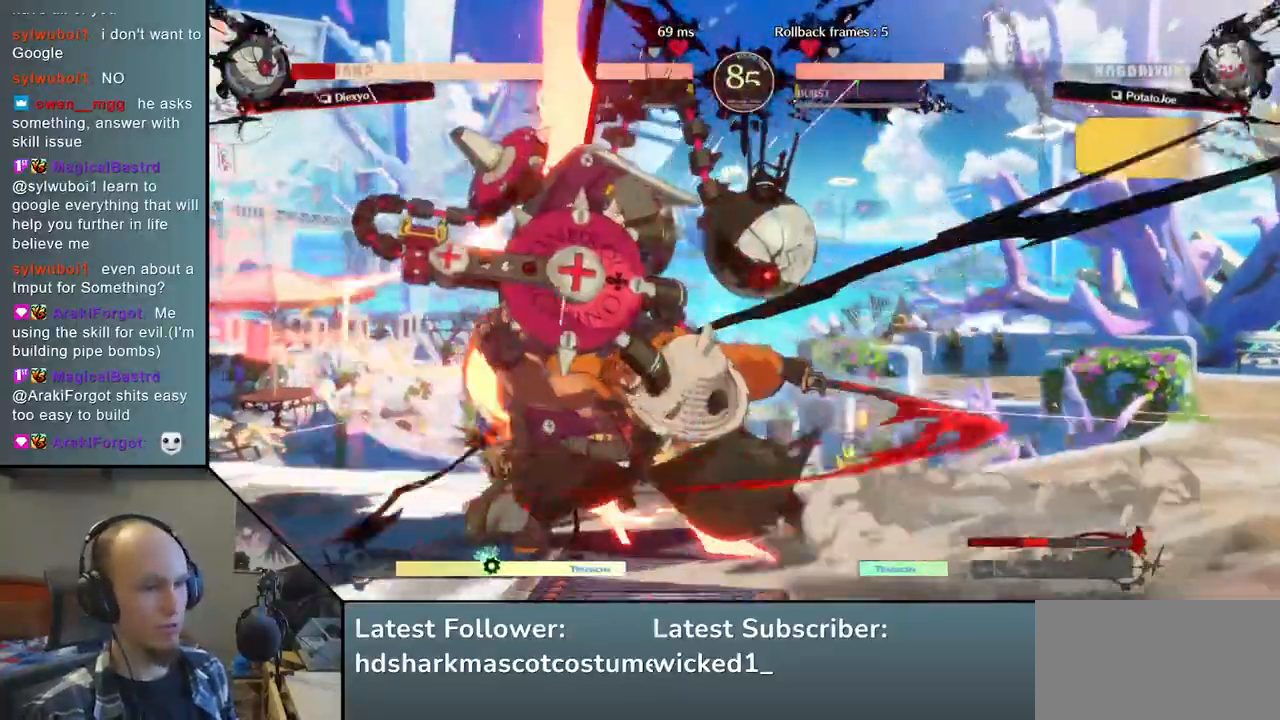
{"buttons": ["TRIANGLE"], "left_stick": "center", "right_stick": "center", "events": [[83, "TRIANGLE", "up"], [217, "TRIANGLE", "down"], [317, "TRIANGLE", "up"], [467, "TRIANGLE", "down"]]}
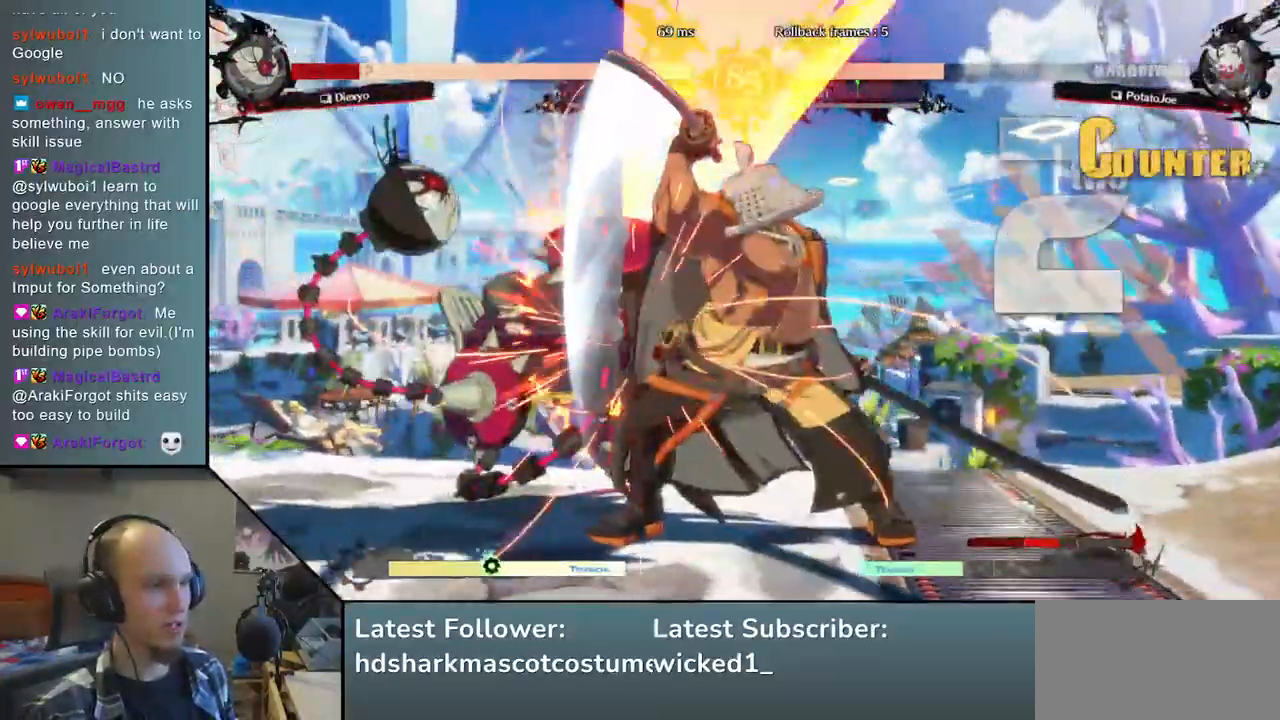
{"buttons": ["TRIANGLE"], "left_stick": "center", "right_stick": "center", "events": [[67, "TRIANGLE", "up"], [183, "TRIANGLE", "down"], [300, "TRIANGLE", "up"], [417, "TRIANGLE", "down"]]}
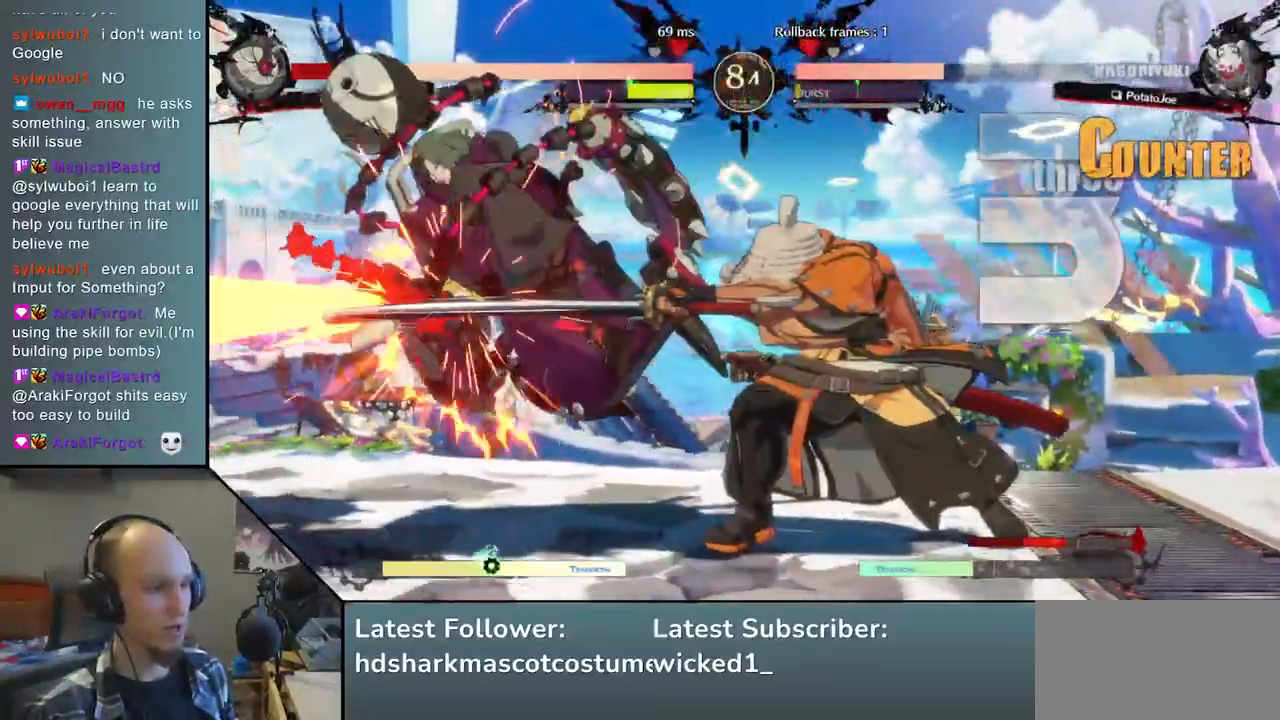
{"buttons": [], "left_stick": "center", "right_stick": "center", "events": [[33, "TRIANGLE", "up"], [150, "TRIANGLE", "down"], [250, "TRIANGLE", "up"], [383, "TRIANGLE", "down"], [467, "TRIANGLE", "up"]]}
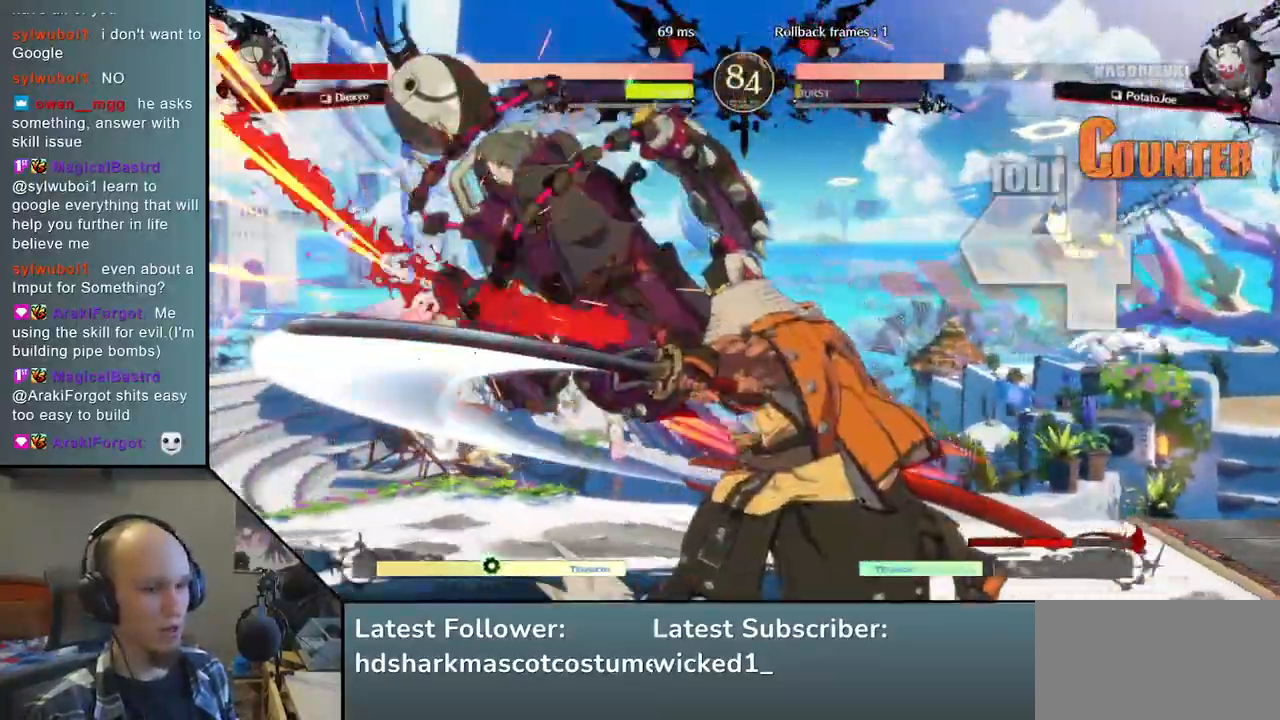
{"buttons": [], "left_stick": "center", "right_stick": "center", "events": [[100, "TRIANGLE", "down"], [200, "TRIANGLE", "up"], [317, "TRIANGLE", "down"], [450, "TRIANGLE", "up"]]}
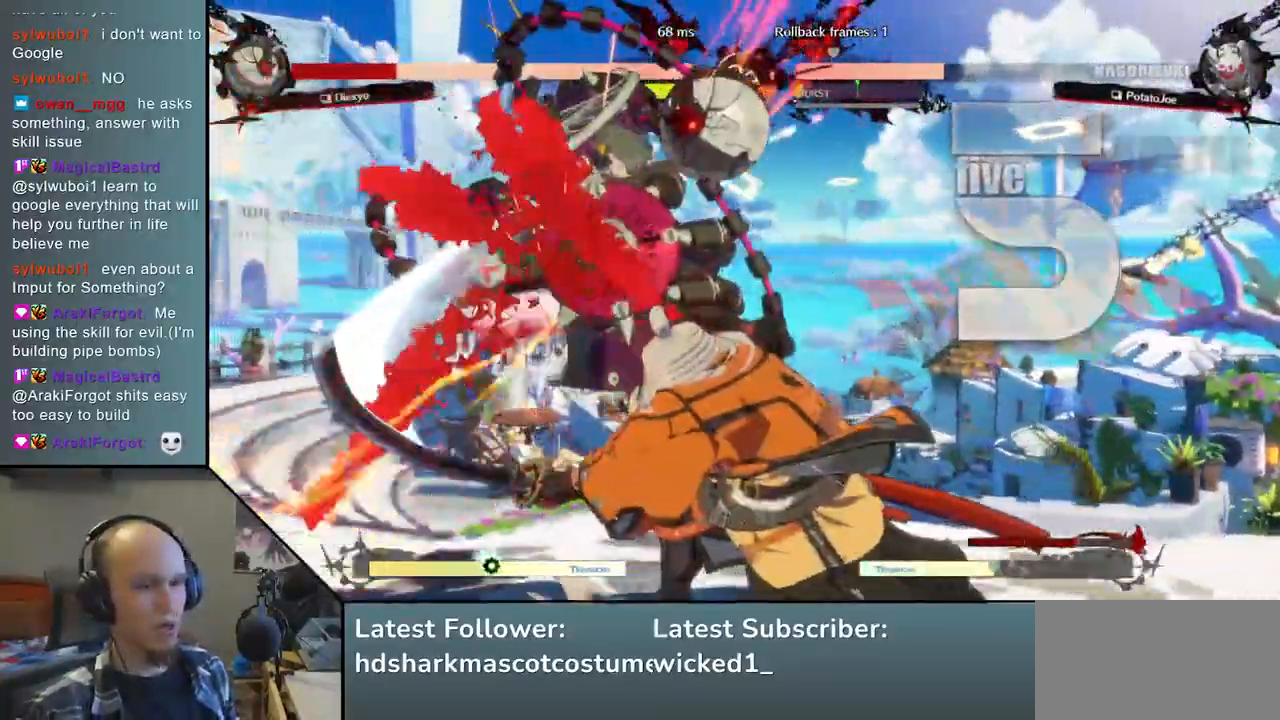
{"buttons": [], "left_stick": "center", "right_stick": "center", "events": []}
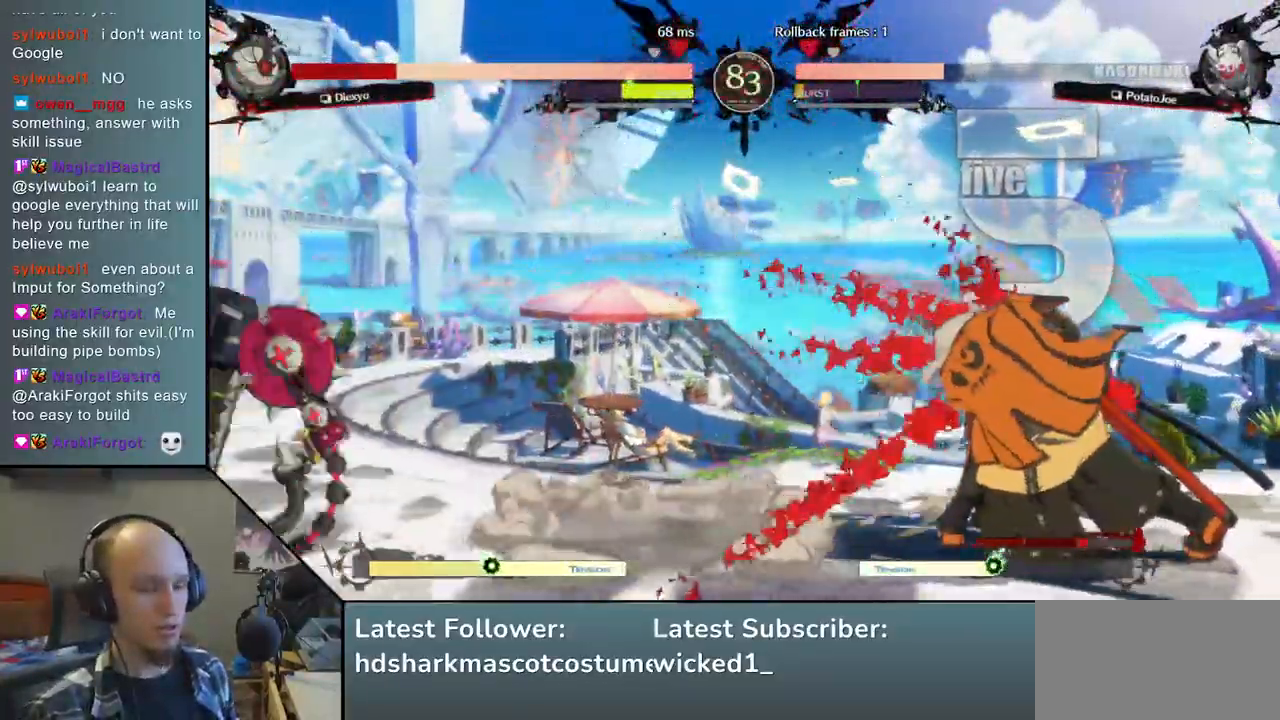
{"buttons": ["L2"], "left_stick": "left", "right_stick": "left", "events": [[200, "left_stick", "right"], [200, "right_stick", "right"], [367, "left_stick", "down"], [367, "right_stick", "down"], [417, "left_stick", "left"], [417, "right_stick", "left"], [450, "L2", "down"]]}
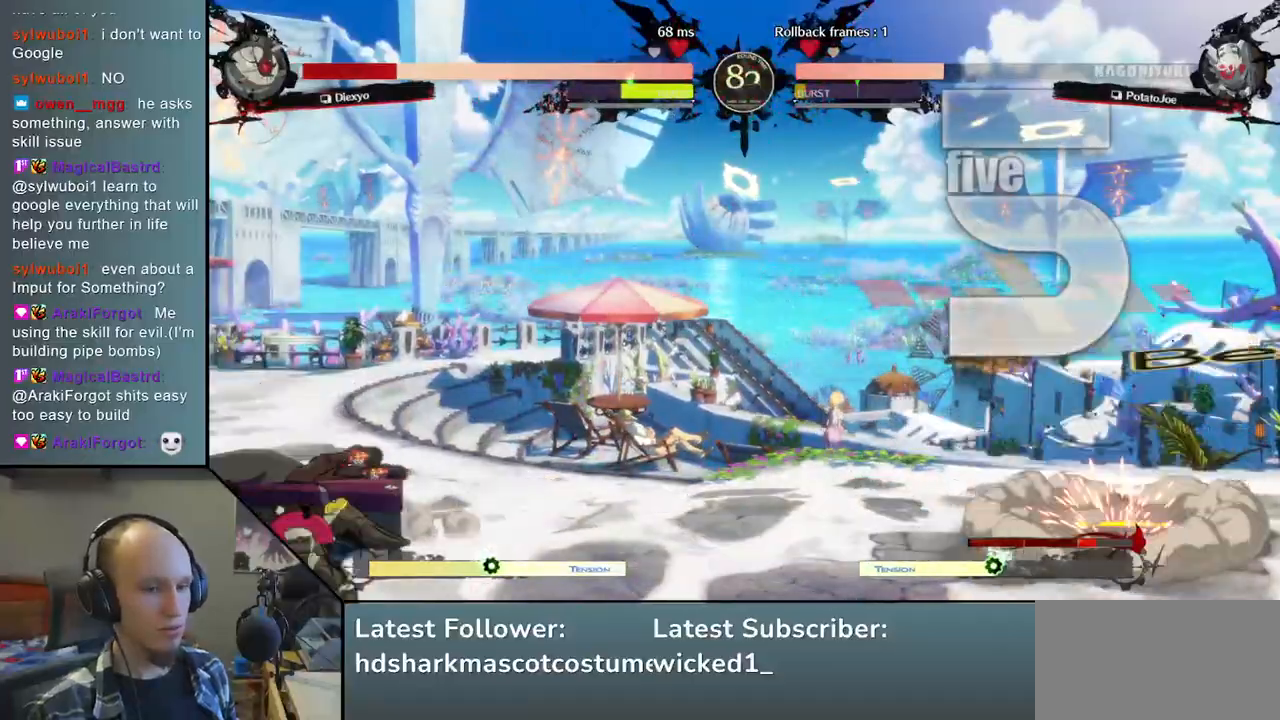
{"buttons": [], "left_stick": "center", "right_stick": "center", "events": [[33, "L2", "up"], [67, "left_stick", "center"], [67, "right_stick", "center"], [283, "SQUARE", "down"], [400, "SQUARE", "up"]]}
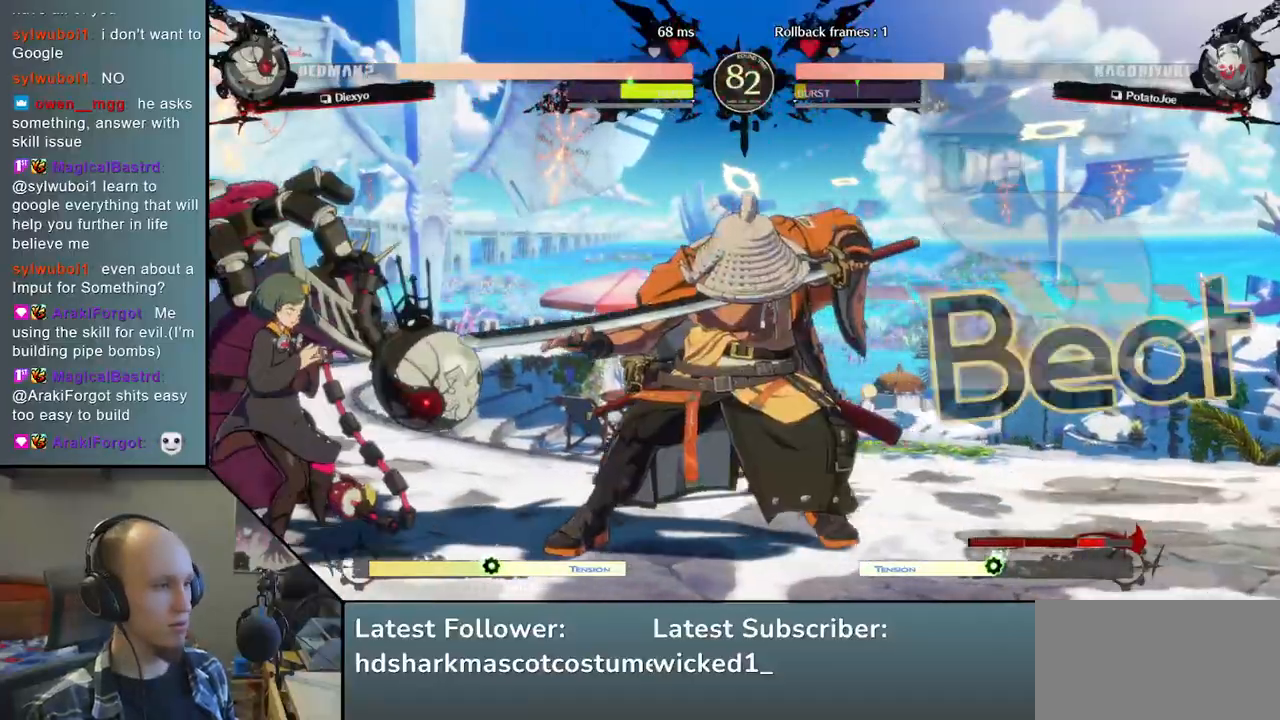
{"buttons": [], "left_stick": "center", "right_stick": "center", "events": [[133, "left_stick", "left"], [133, "right_stick", "left"], [283, "SQUARE", "down"], [283, "left_stick", "center"], [283, "right_stick", "center"], [383, "SQUARE", "up"]]}
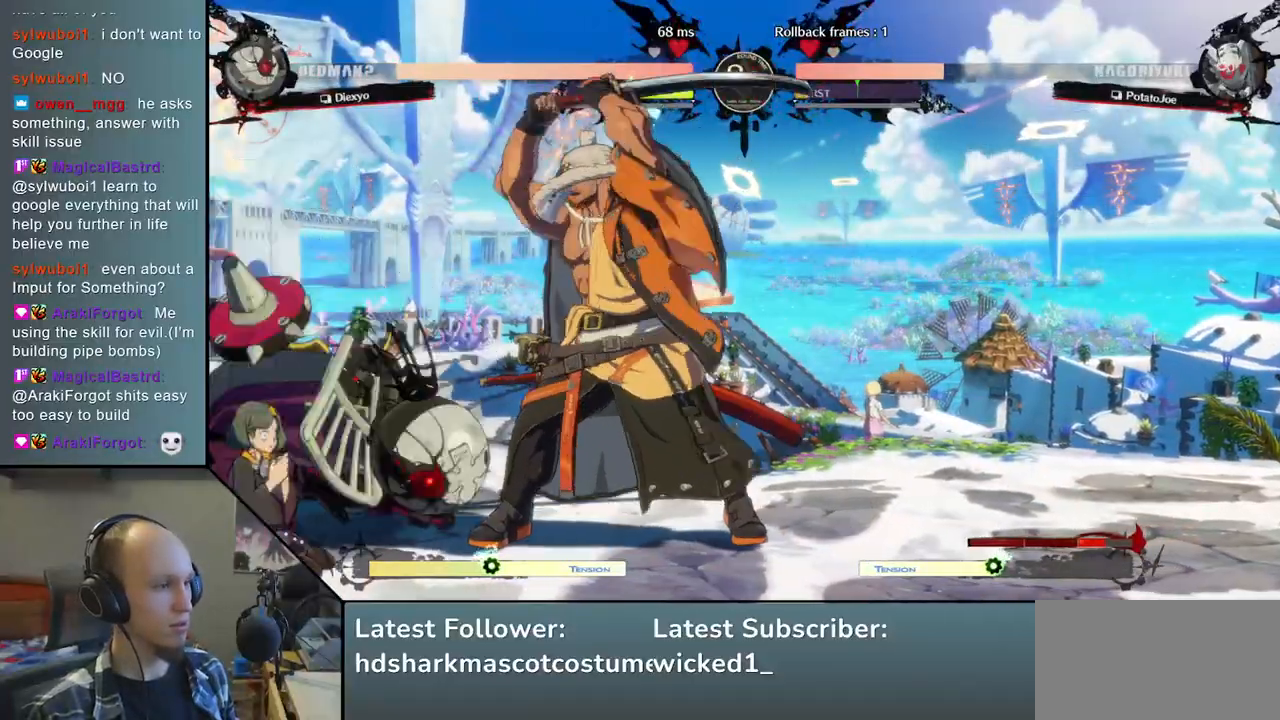
{"buttons": ["SQUARE", "TRIANGLE", "R1", "R2"], "left_stick": "left", "right_stick": "left", "events": [[333, "left_stick", "left"], [333, "right_stick", "left"], [367, "R2", "down"], [367, "SQUARE", "down"], [367, "TRIANGLE", "down"], [383, "R1", "down"]]}
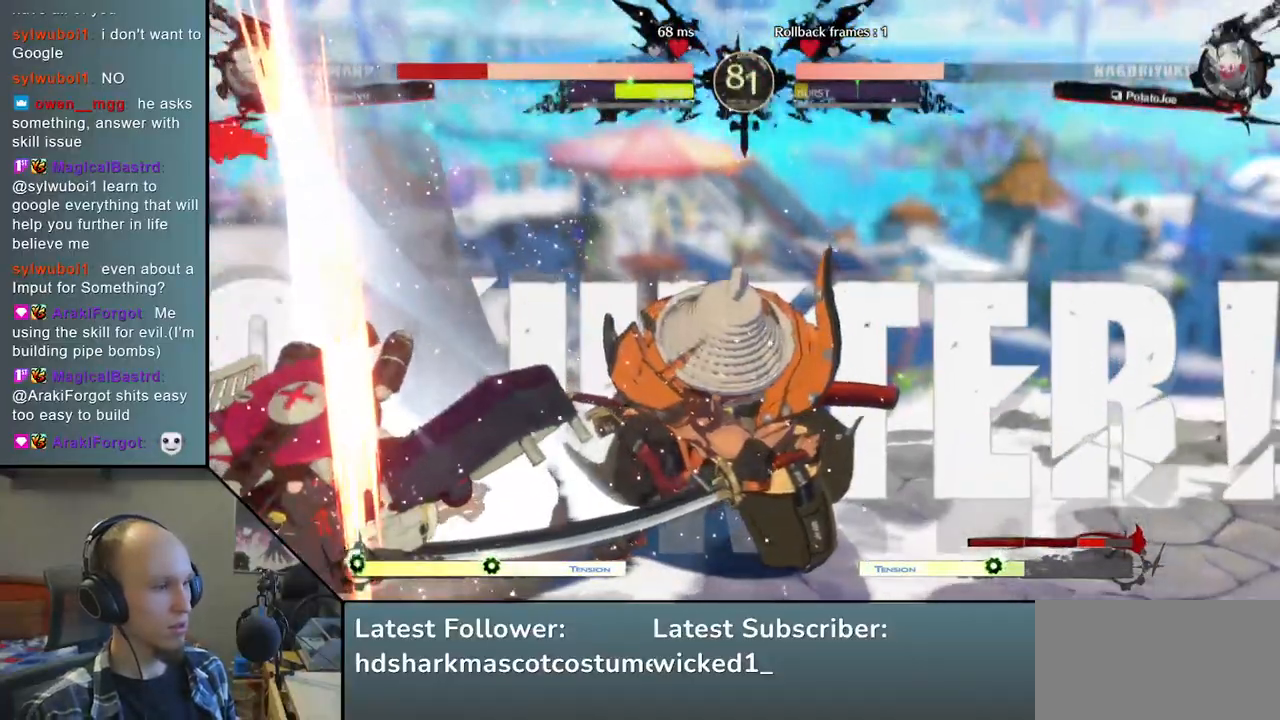
{"buttons": [], "left_stick": "left", "right_stick": "left", "events": [[33, "R1", "up"], [33, "SQUARE", "up"], [33, "TRIANGLE", "up"], [50, "R2", "up"]]}
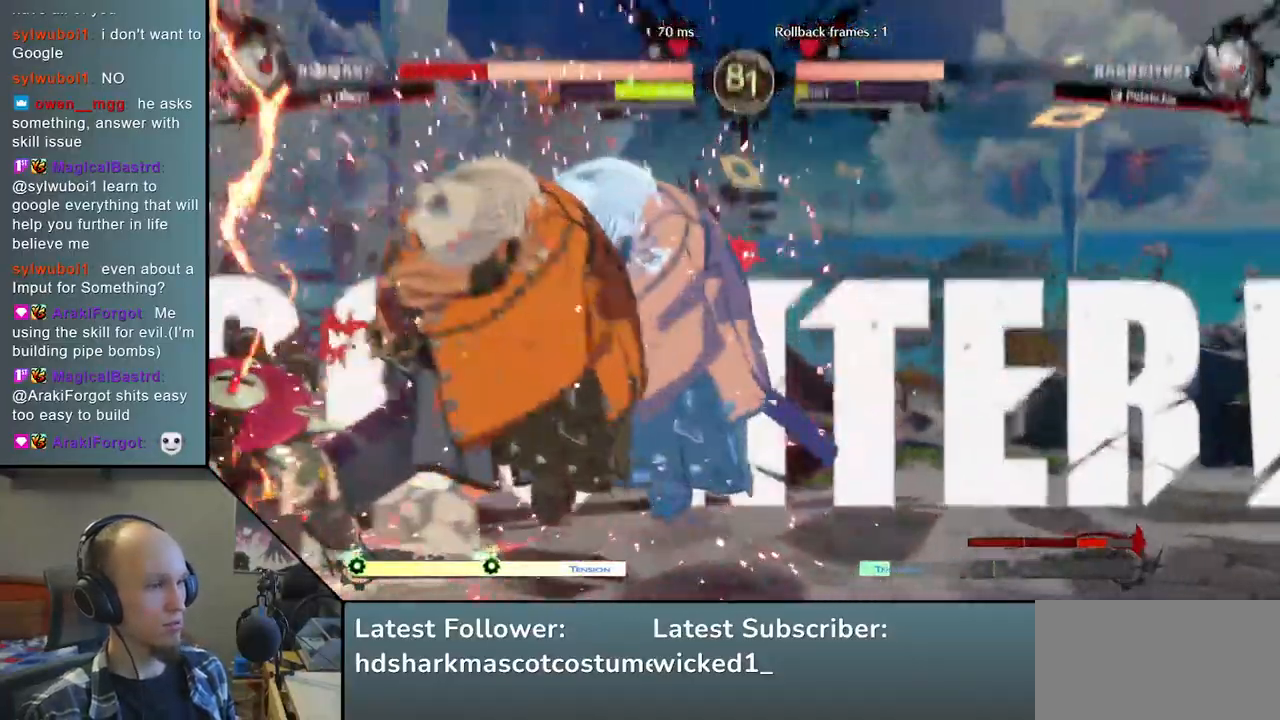
{"buttons": [], "left_stick": "center", "right_stick": "center", "events": [[400, "left_stick", "center"], [400, "right_stick", "center"]]}
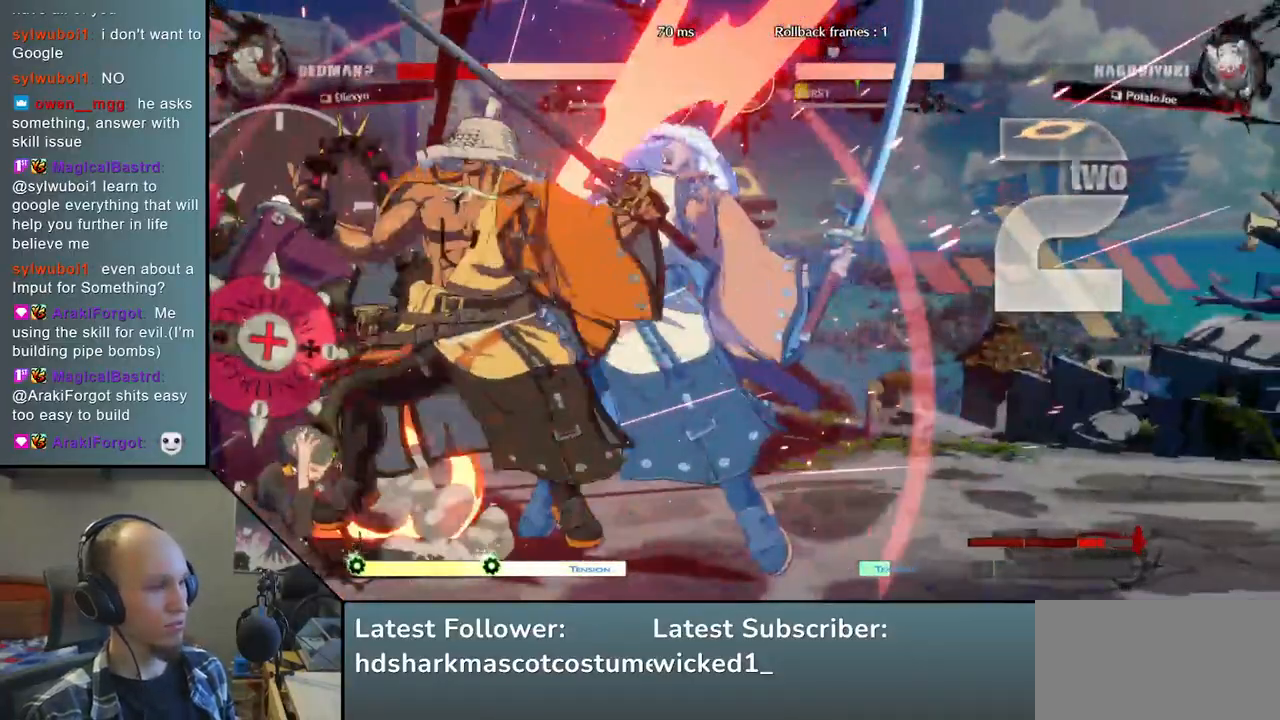
{"buttons": [], "left_stick": "center", "right_stick": "center", "events": [[350, "TRIANGLE", "down"], [433, "TRIANGLE", "up"]]}
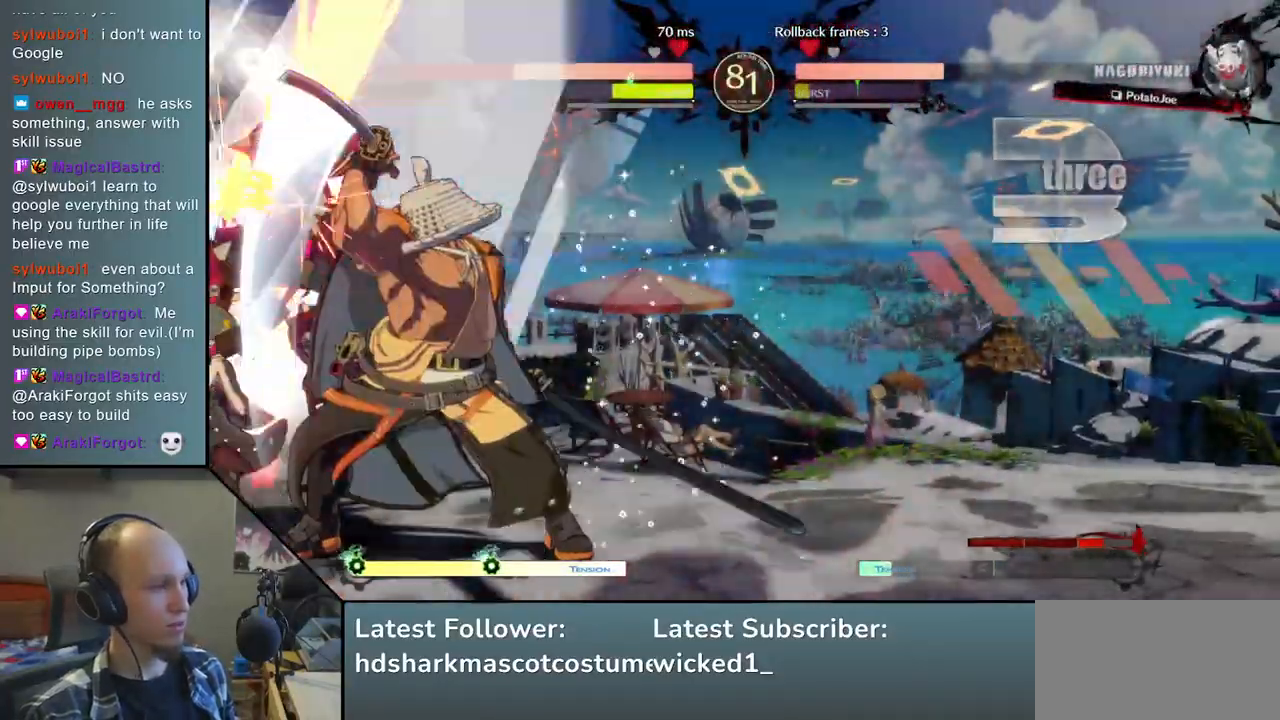
{"buttons": ["SQUARE"], "left_stick": "left", "right_stick": "left", "events": [[50, "left_stick", "left"], [50, "right_stick", "left"], [133, "SQUARE", "down"], [233, "SQUARE", "up"], [333, "SQUARE", "down"], [400, "SQUARE", "up"], [483, "SQUARE", "down"]]}
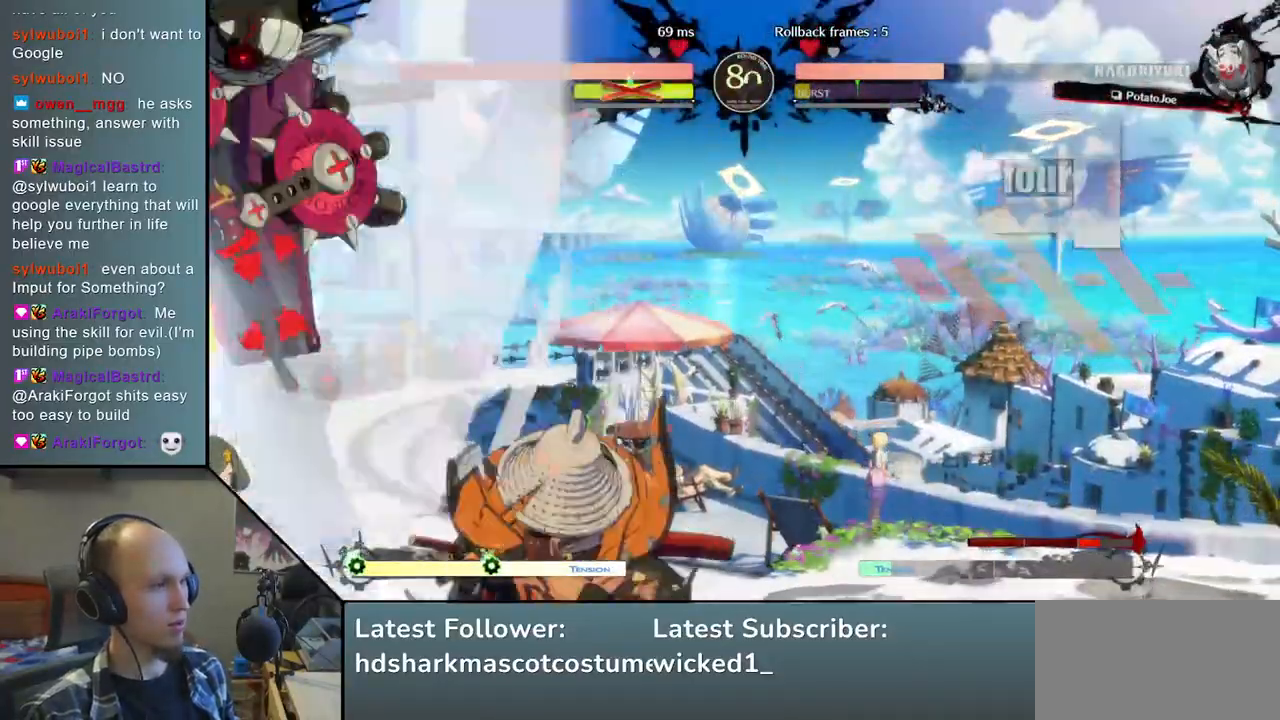
{"buttons": [], "left_stick": "left", "right_stick": "left", "events": [[83, "SQUARE", "up"]]}
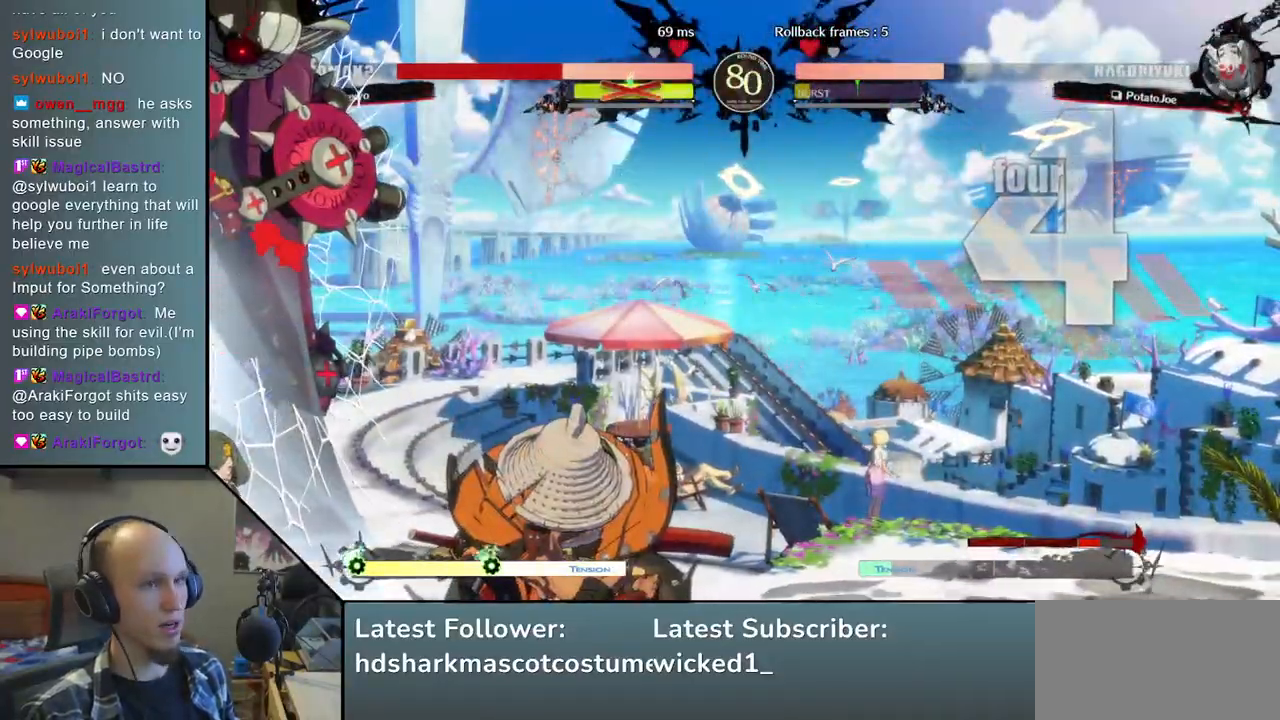
{"buttons": ["SQUARE"], "left_stick": "left", "right_stick": "left", "events": [[150, "SQUARE", "down"], [233, "SQUARE", "up"], [350, "SQUARE", "down"], [433, "SQUARE", "up"], [483, "SQUARE", "down"]]}
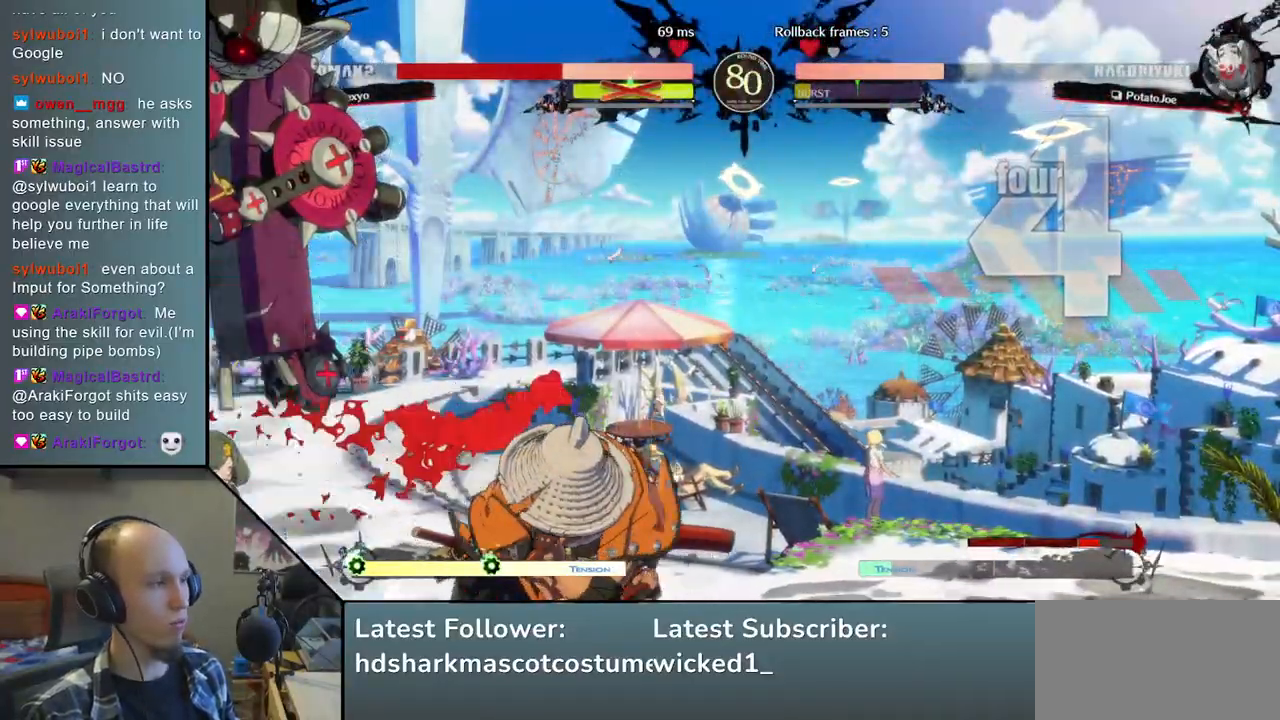
{"buttons": ["SQUARE"], "left_stick": "left", "right_stick": "left", "events": [[83, "SQUARE", "up"], [133, "SQUARE", "down"], [233, "SQUARE", "up"], [317, "SQUARE", "down"], [383, "SQUARE", "up"], [467, "SQUARE", "down"]]}
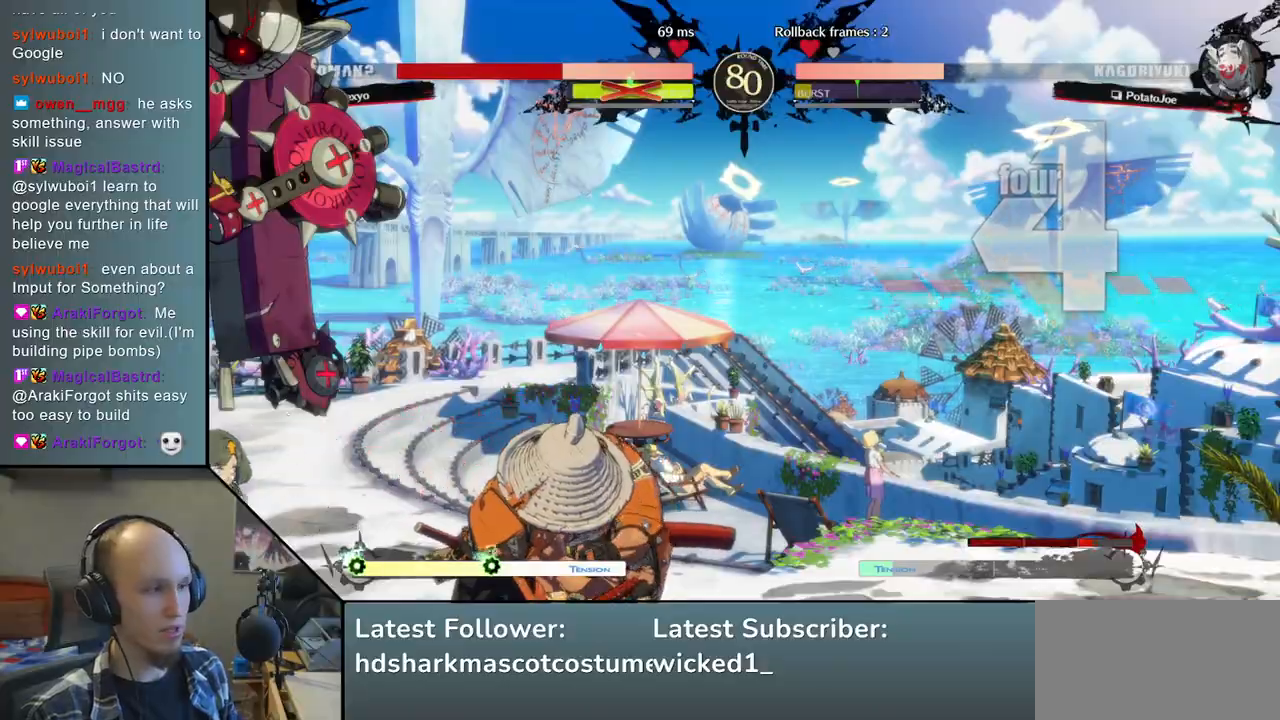
{"buttons": ["SQUARE"], "left_stick": "left", "right_stick": "left", "events": [[33, "SQUARE", "up"], [133, "SQUARE", "down"], [200, "SQUARE", "up"], [283, "SQUARE", "down"], [367, "SQUARE", "up"], [450, "SQUARE", "down"]]}
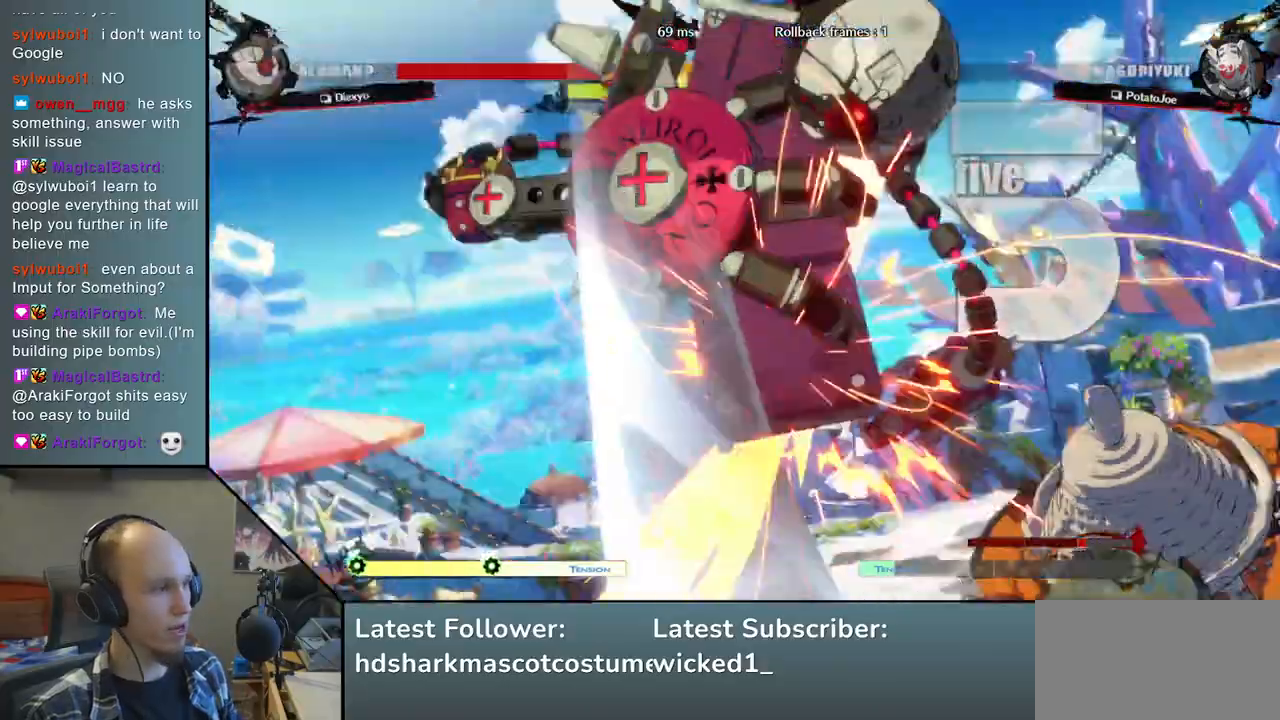
{"buttons": [], "left_stick": "center", "right_stick": "center", "events": [[17, "SQUARE", "up"], [133, "SQUARE", "down"], [233, "SQUARE", "up"], [350, "left_stick", "center"], [350, "right_stick", "center"]]}
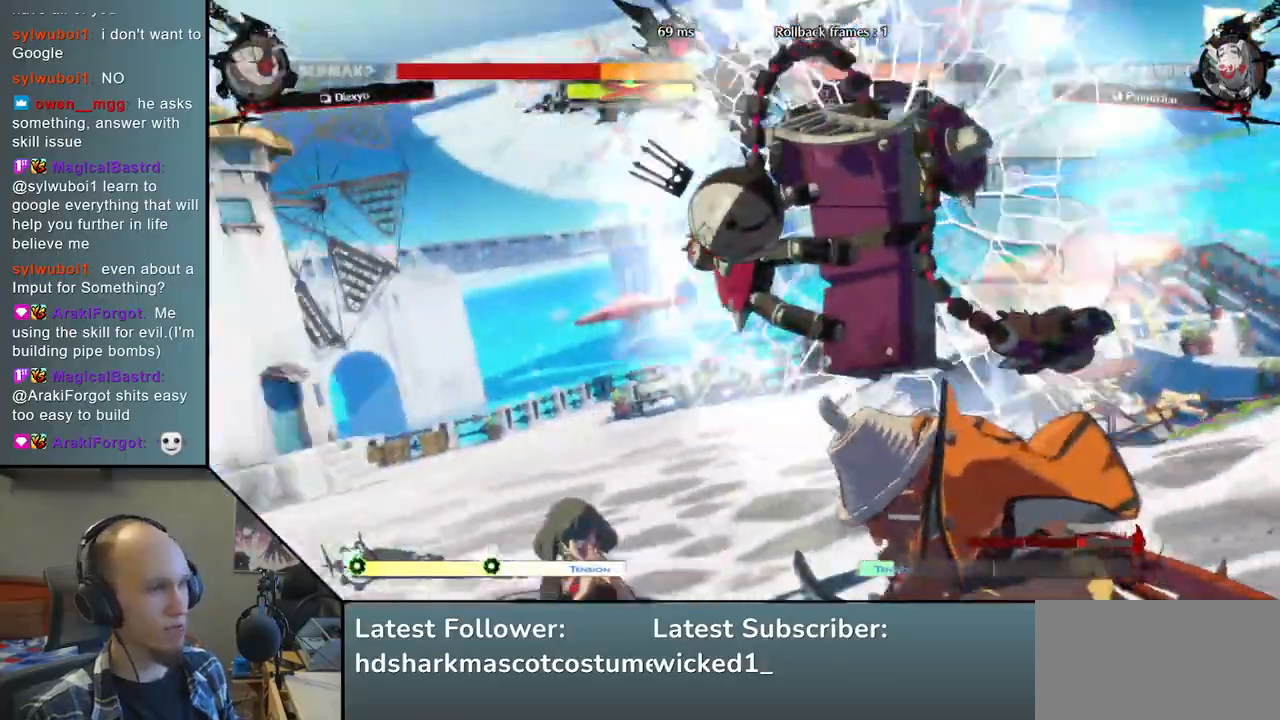
{"buttons": [], "left_stick": "center", "right_stick": "center", "events": []}
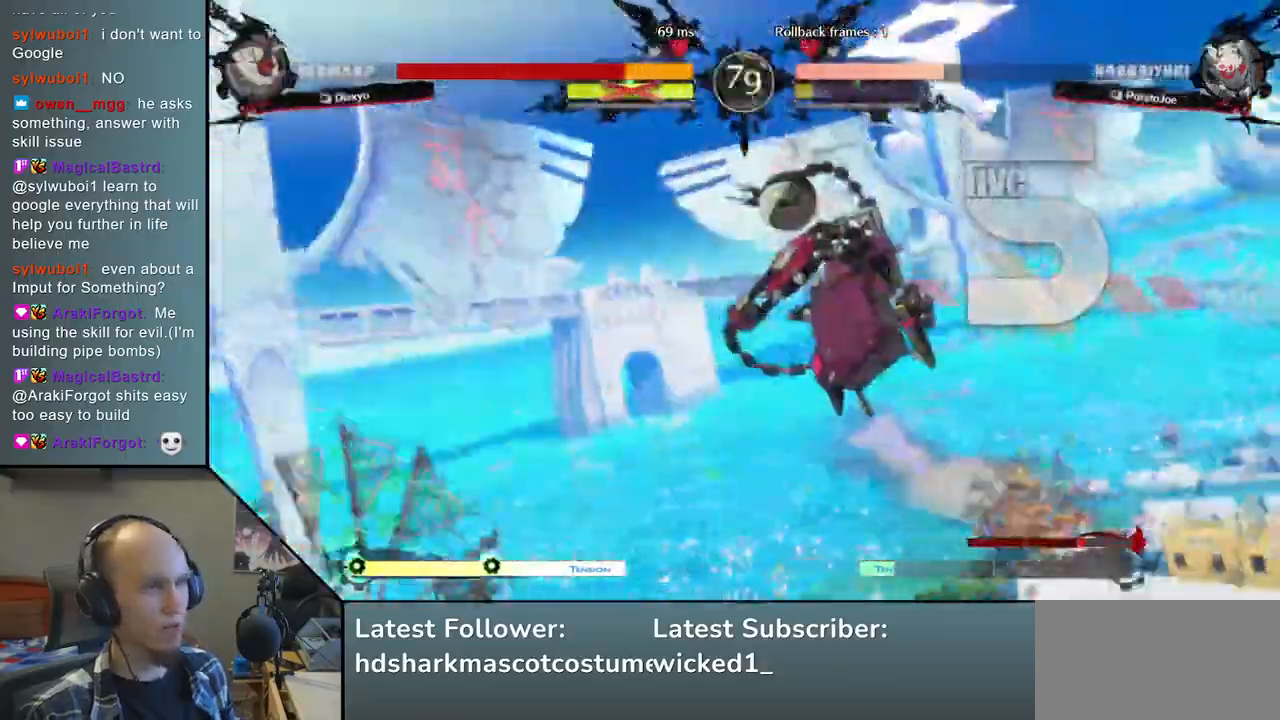
{"buttons": [], "left_stick": "center", "right_stick": "center", "events": []}
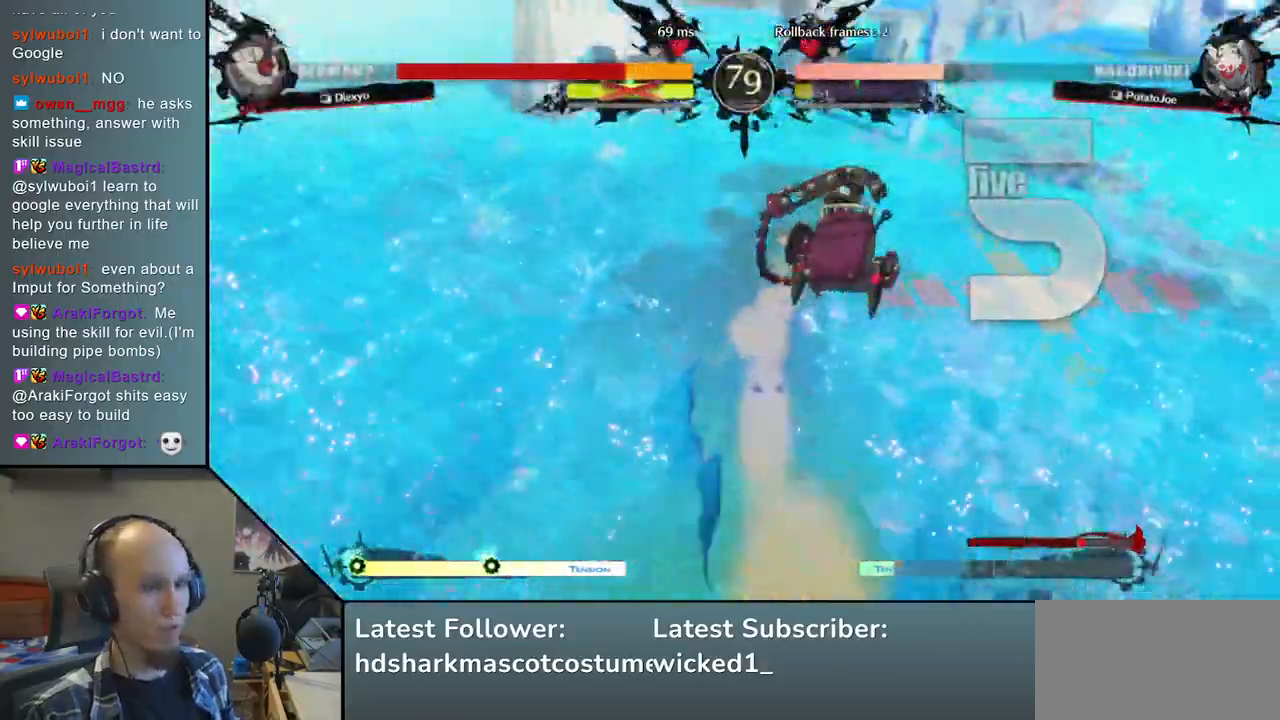
{"buttons": [], "left_stick": "center", "right_stick": "center", "events": []}
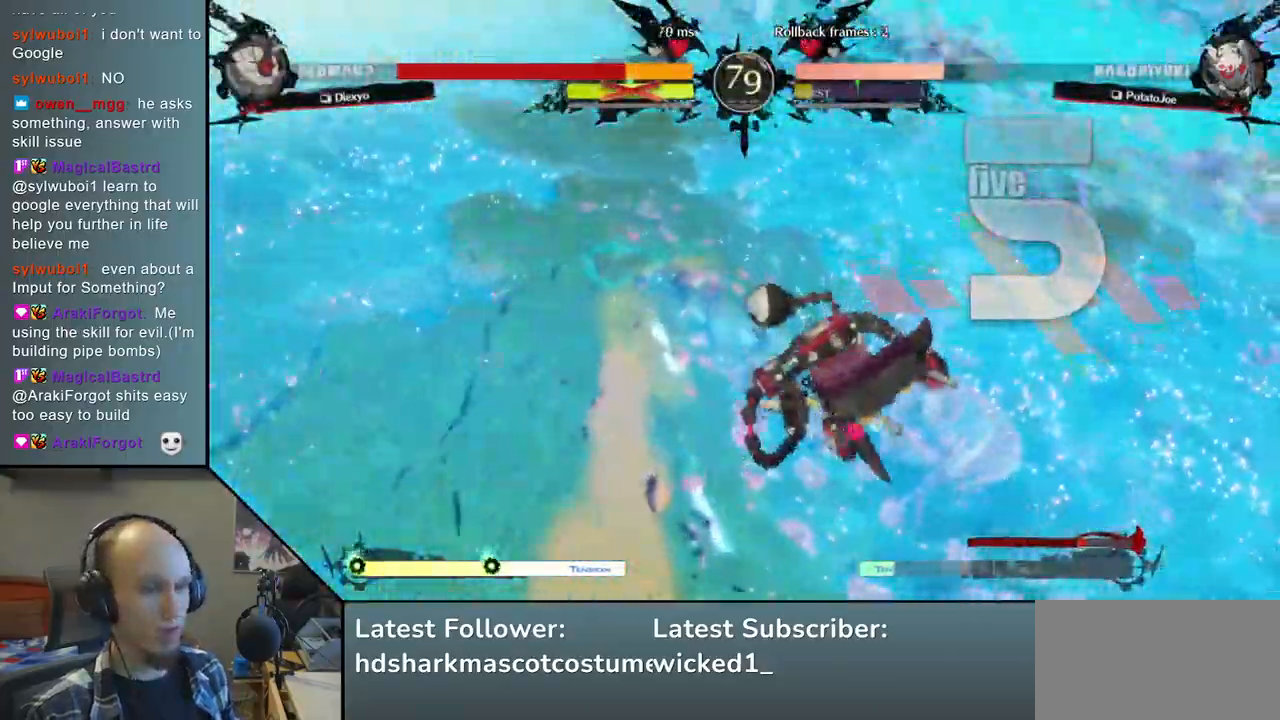
{"buttons": [], "left_stick": "center", "right_stick": "center", "events": []}
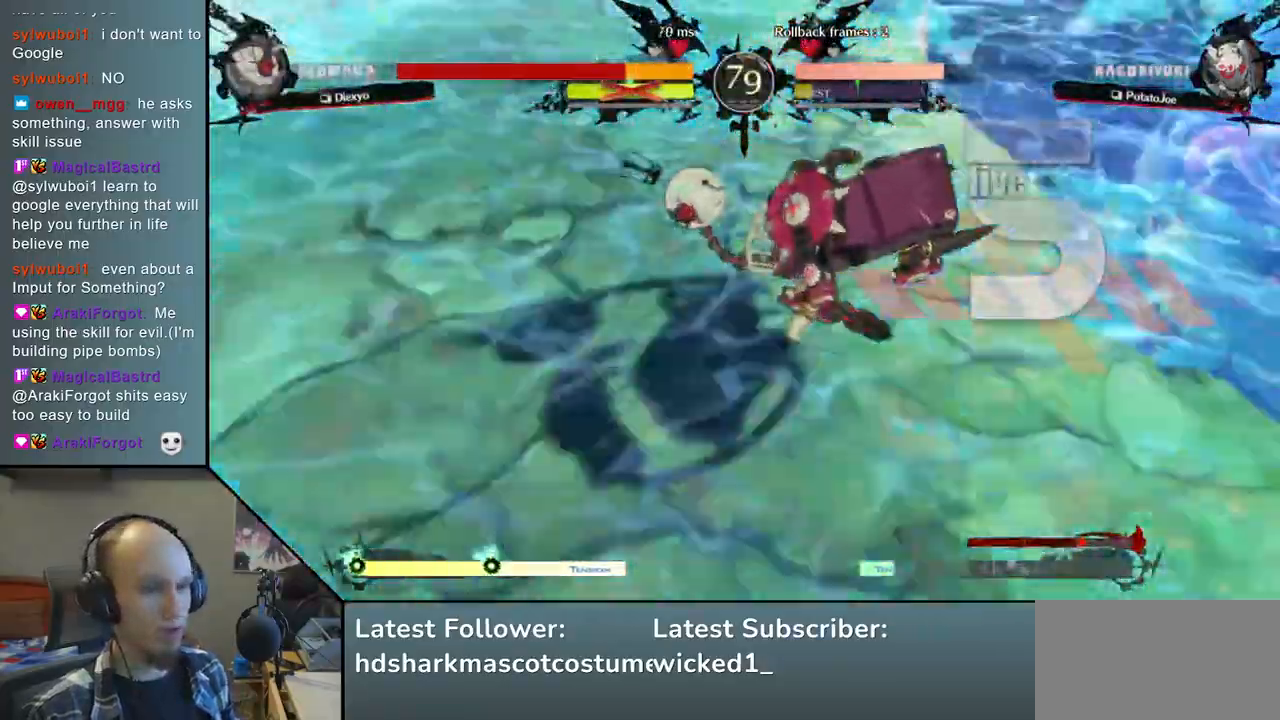
{"buttons": ["SQUARE"], "left_stick": "center", "right_stick": "center", "events": [[83, "SQUARE", "down"], [183, "SQUARE", "up"], [283, "SQUARE", "down"], [367, "SQUARE", "up"], [450, "SQUARE", "down"]]}
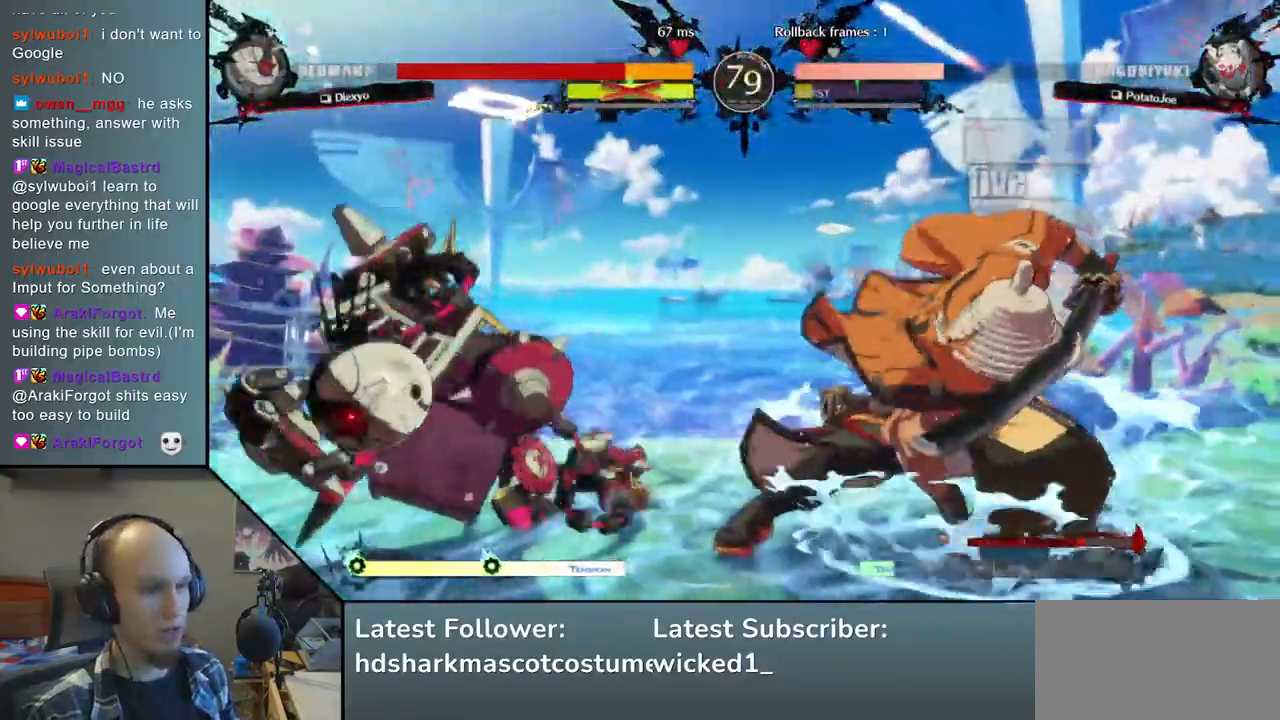
{"buttons": ["R2"], "left_stick": "right", "right_stick": "right", "events": [[17, "SQUARE", "up"], [117, "SQUARE", "down"], [167, "SQUARE", "up"], [367, "left_stick", "right"], [367, "right_stick", "right"], [417, "R2", "down"]]}
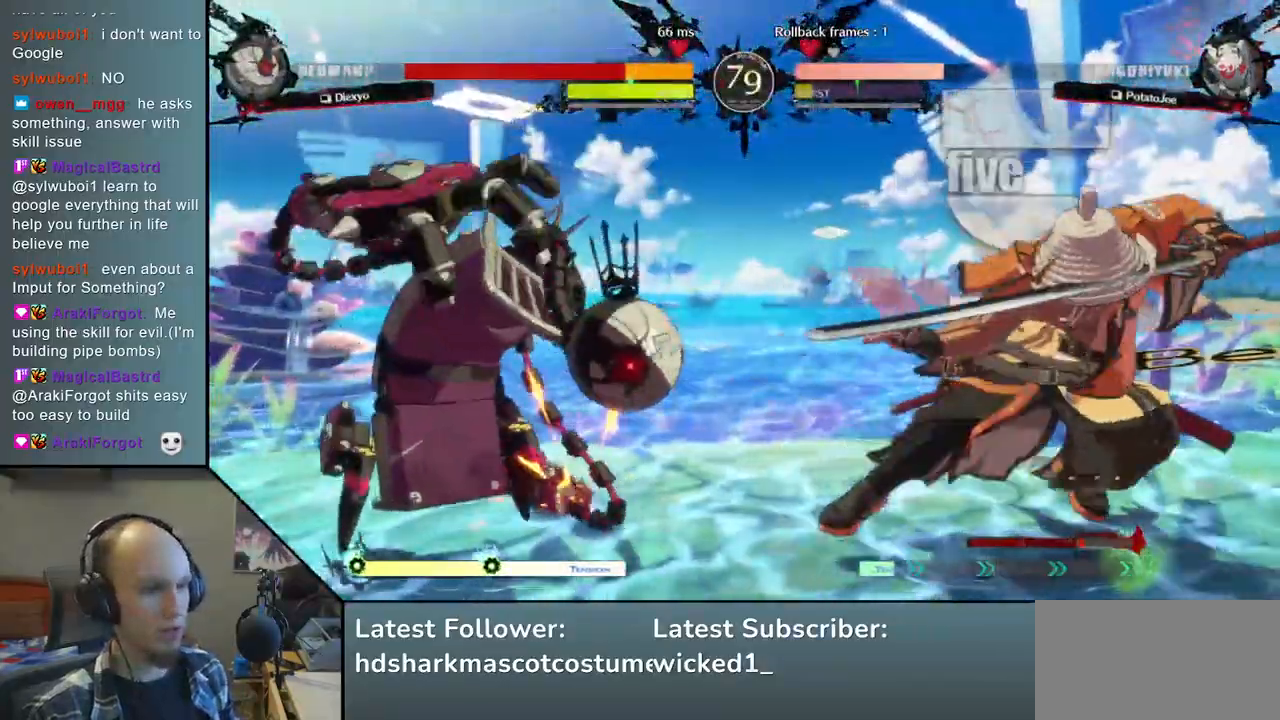
{"buttons": [], "left_stick": "center", "right_stick": "center", "events": [[33, "R2", "up"], [200, "left_stick", "center"], [200, "right_stick", "center"], [217, "SQUARE", "down"], [317, "SQUARE", "up"], [400, "SQUARE", "down"], [467, "SQUARE", "up"]]}
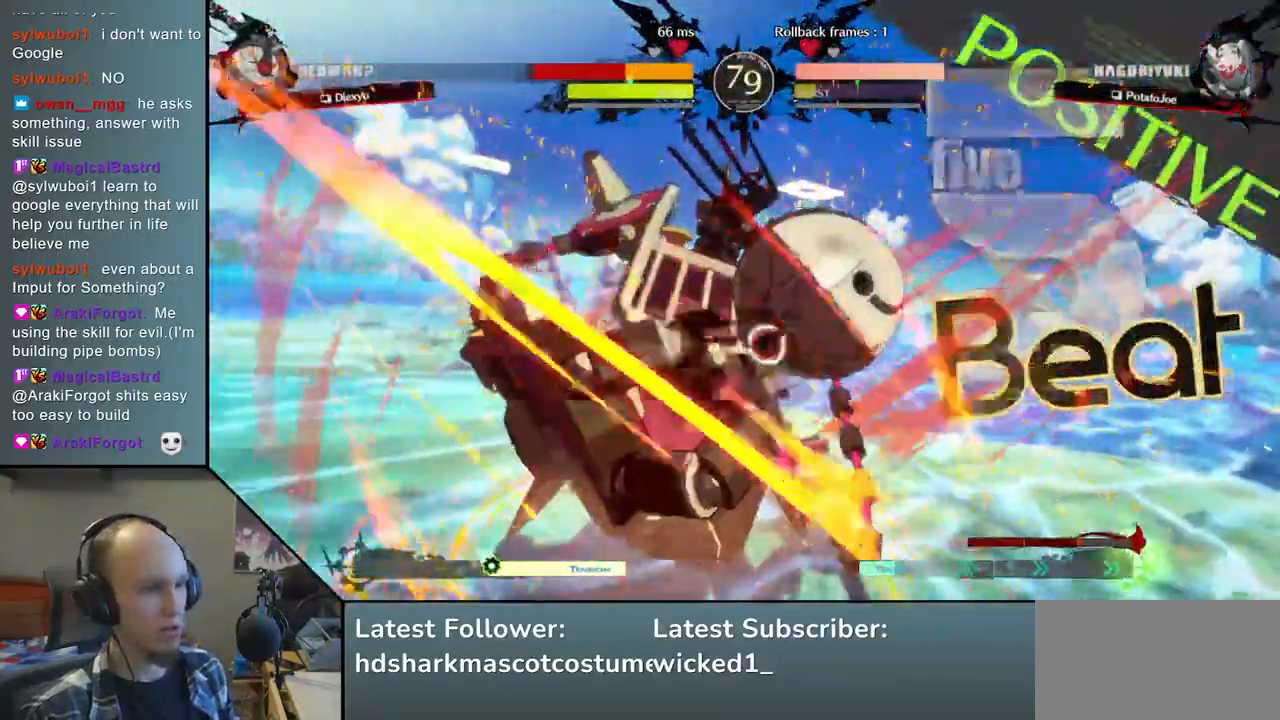
{"buttons": [], "left_stick": "right", "right_stick": "right", "events": [[83, "SQUARE", "down"], [167, "left_stick", "right"], [167, "right_stick", "right"], [200, "SQUARE", "up"]]}
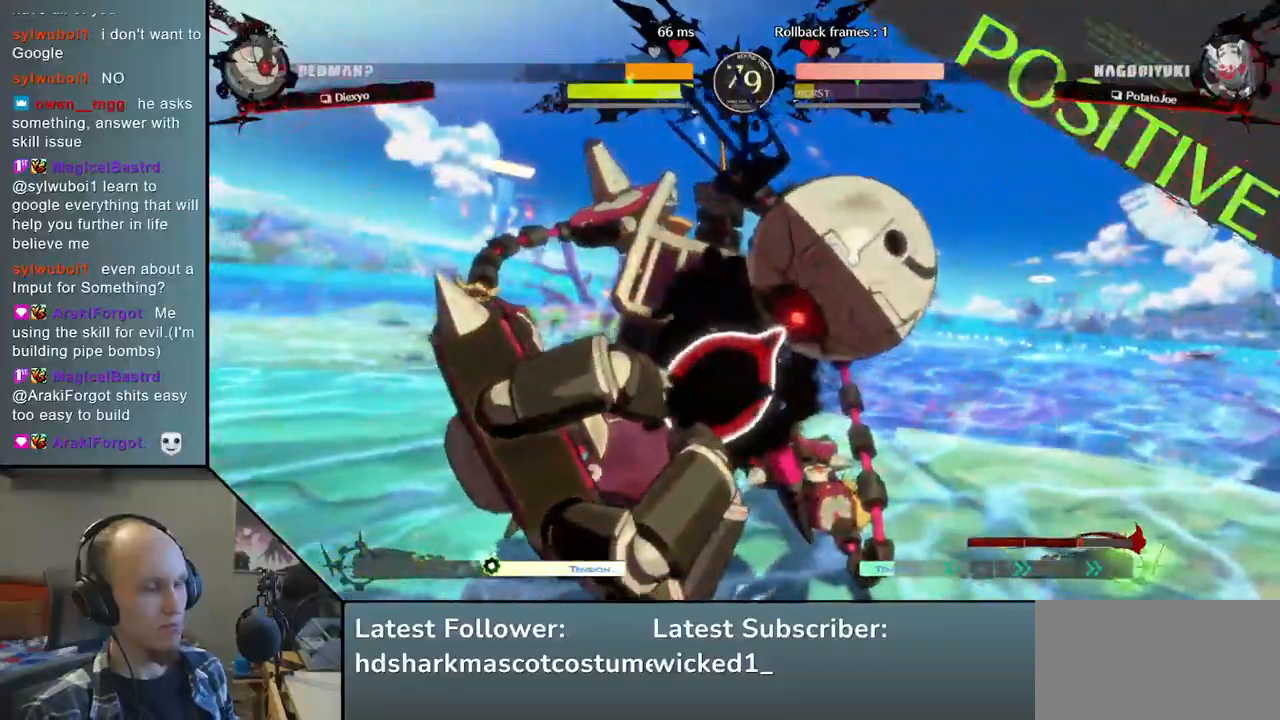
{"buttons": [], "left_stick": "right", "right_stick": "right", "events": []}
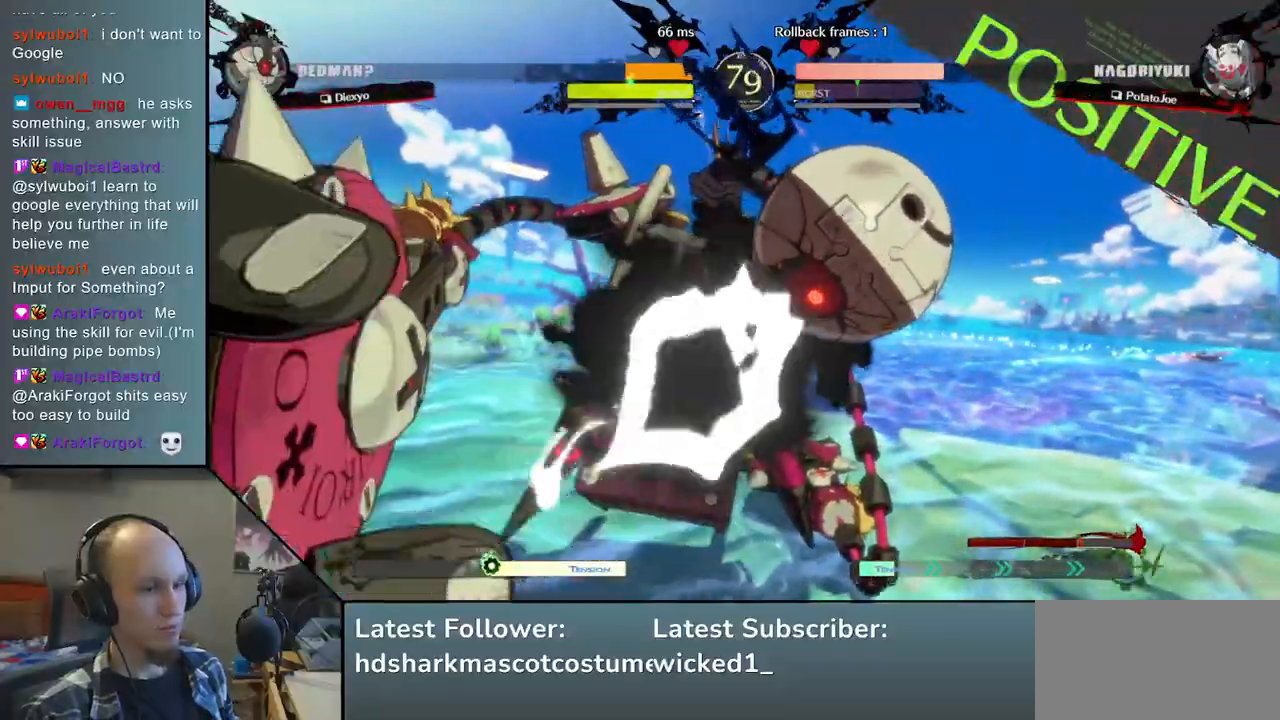
{"buttons": [], "left_stick": "right", "right_stick": "right", "events": []}